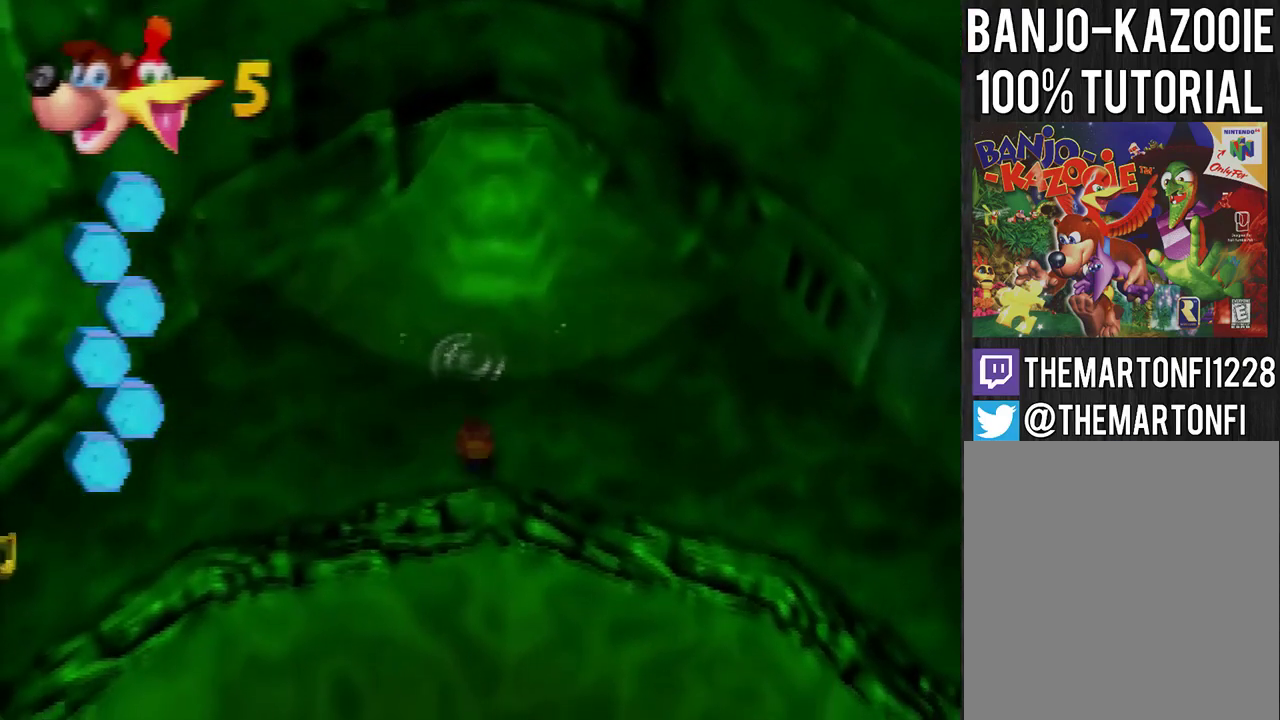
Gameplay with a controller (Nintendo layout); each line is a JSON object with the inputs held at the frame after it. "events" lists button and stick changes between this image and that frame as [ms after this image, input, new state], when the widget could be followed in between. Not read: L3 R3.
{"buttons": [], "left_stick": "down", "events": [[100, "A", "down"], [200, "A", "up"]]}
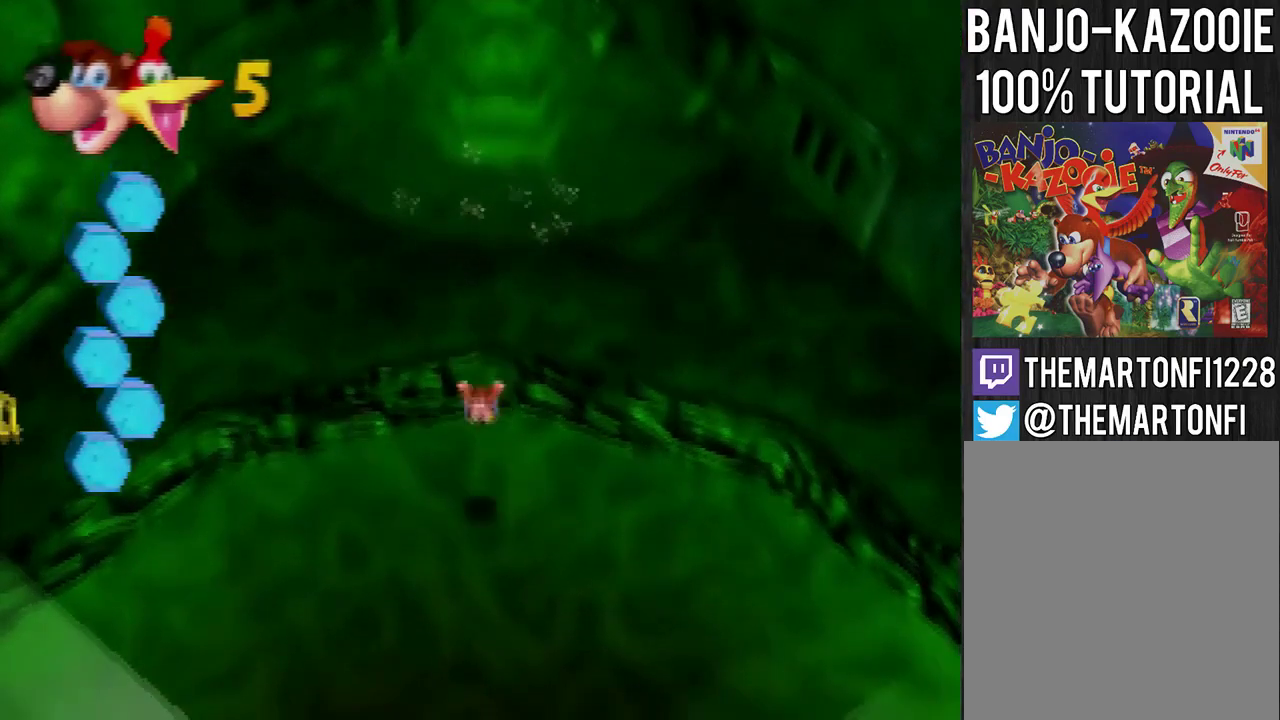
{"buttons": [], "left_stick": "center", "events": [[434, "left_stick", "center"]]}
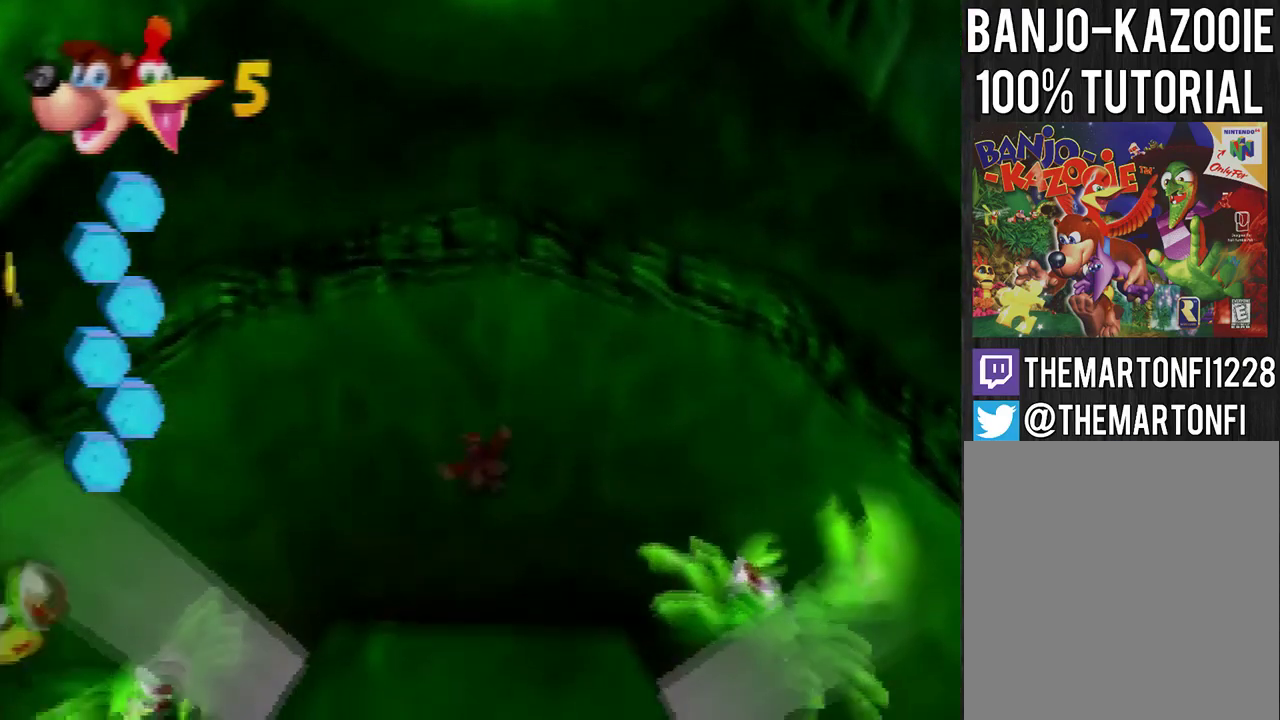
{"buttons": ["B"], "left_stick": "center", "events": [[33, "B", "down"]]}
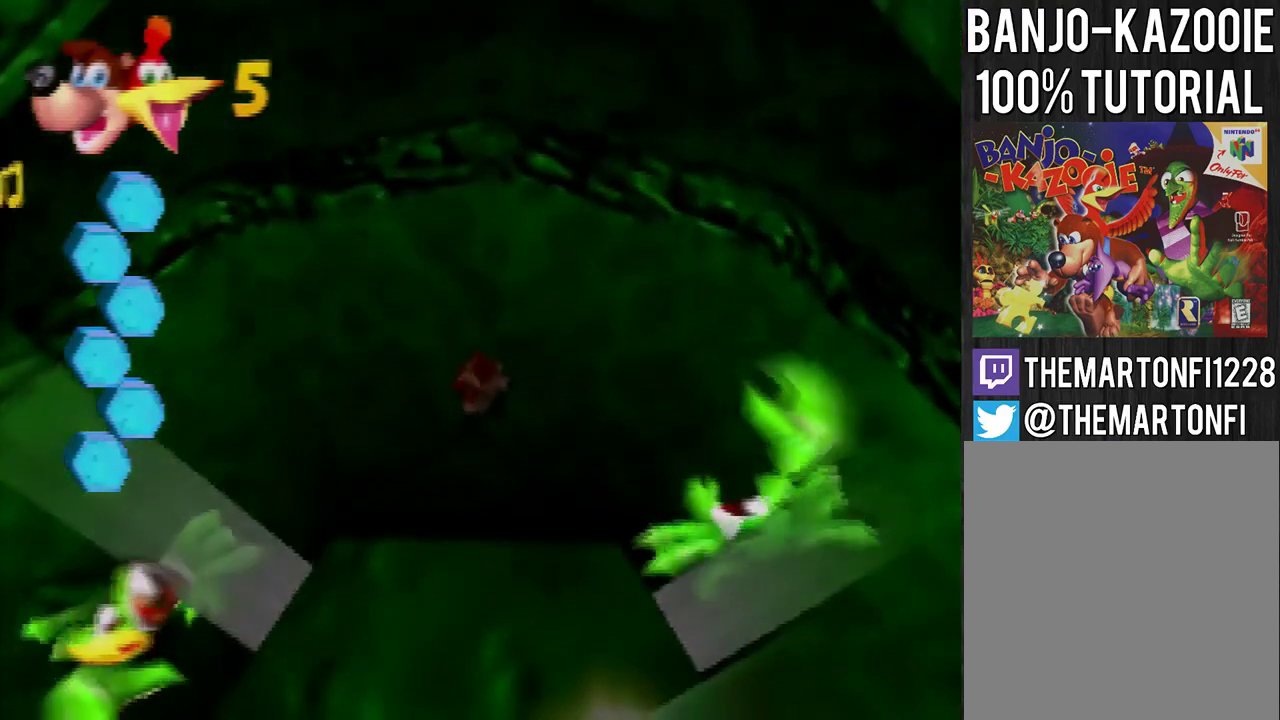
{"buttons": [], "left_stick": "center", "events": [[34, "B", "up"]]}
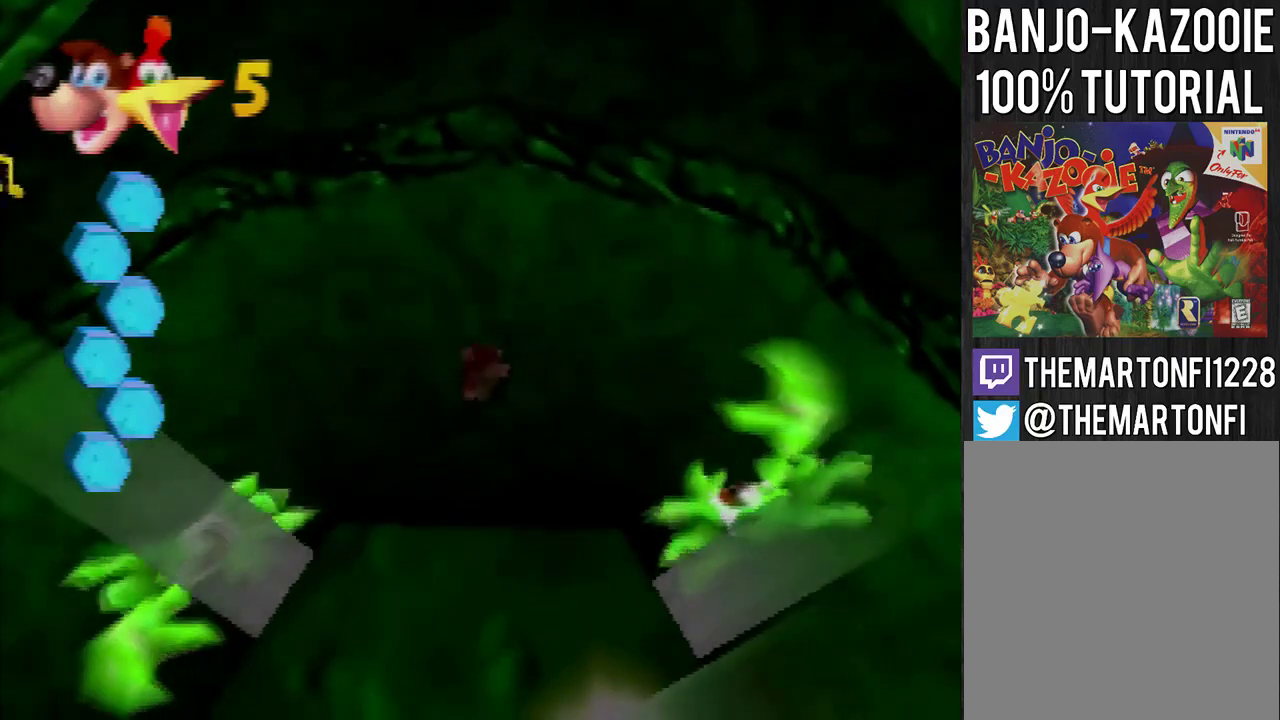
{"buttons": ["A"], "left_stick": "right", "events": [[300, "A", "down"], [433, "left_stick", "right"]]}
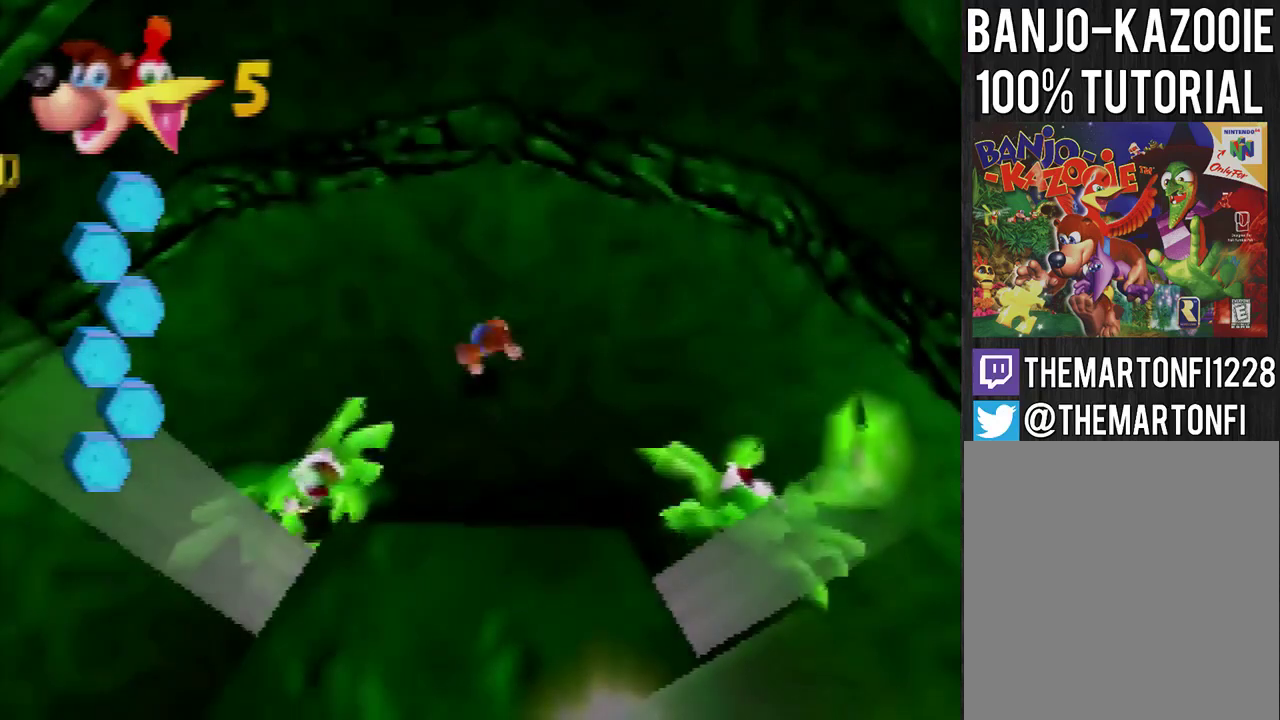
{"buttons": [], "left_stick": "right", "events": [[134, "A", "up"], [200, "A", "down"], [200, "left_stick", "center"], [300, "A", "up"], [334, "left_stick", "right"]]}
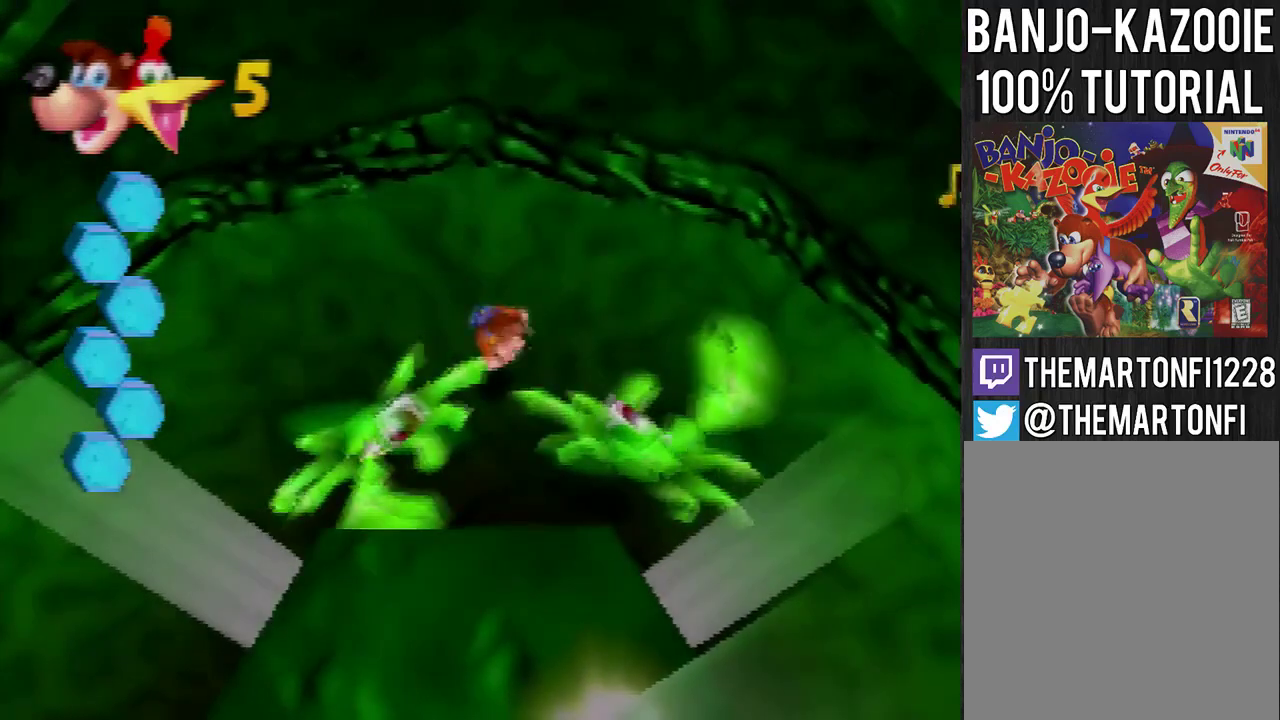
{"buttons": [], "left_stick": "right", "events": []}
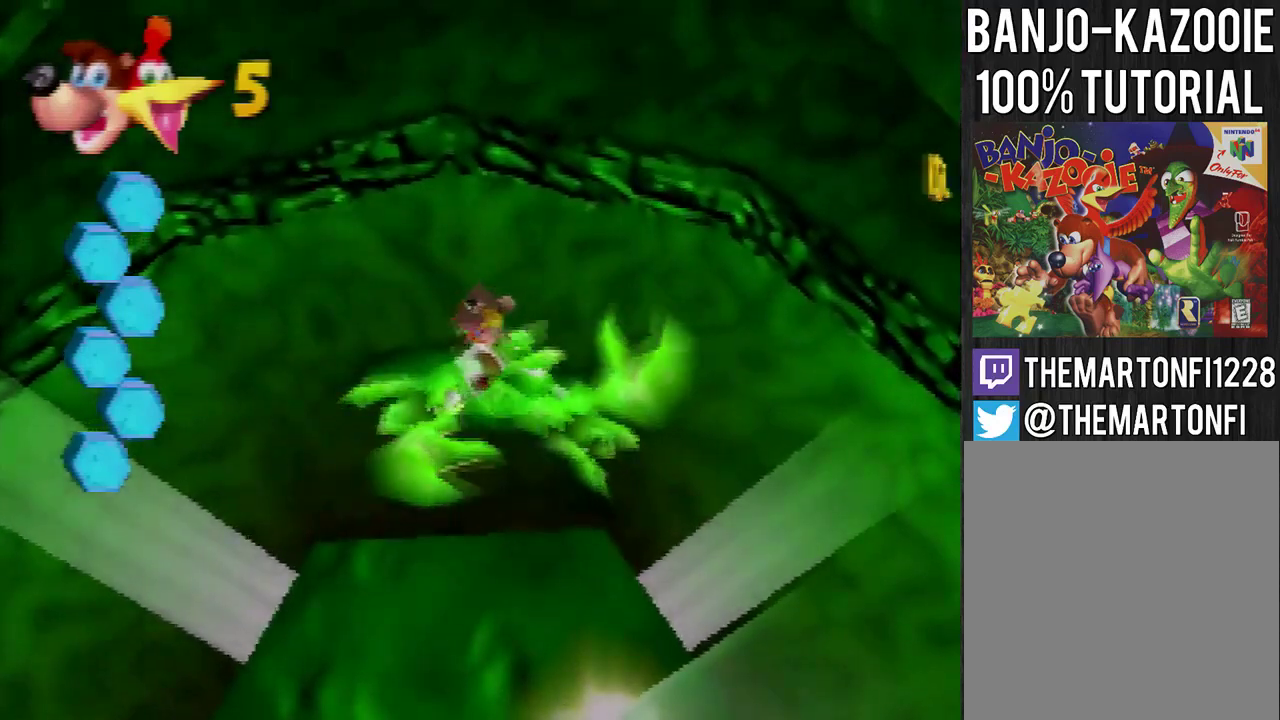
{"buttons": [], "left_stick": "right", "events": []}
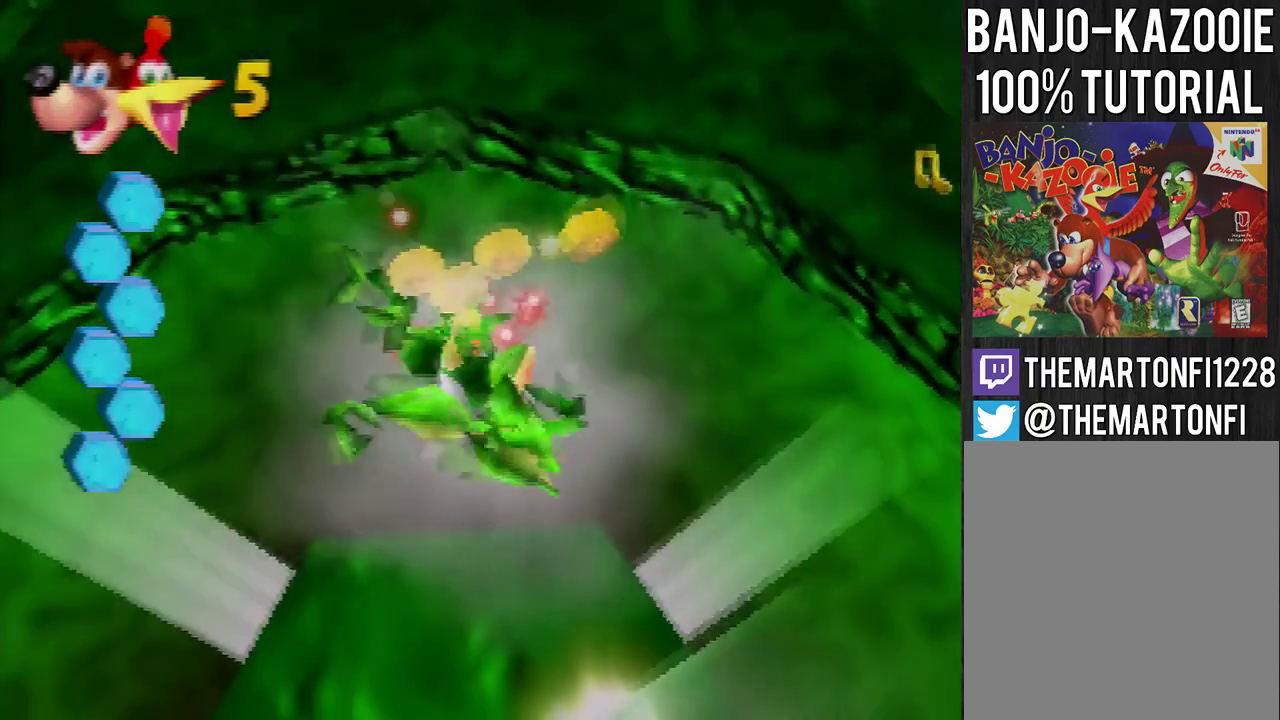
{"buttons": [], "left_stick": "up-right", "events": [[300, "left_stick", "up-right"]]}
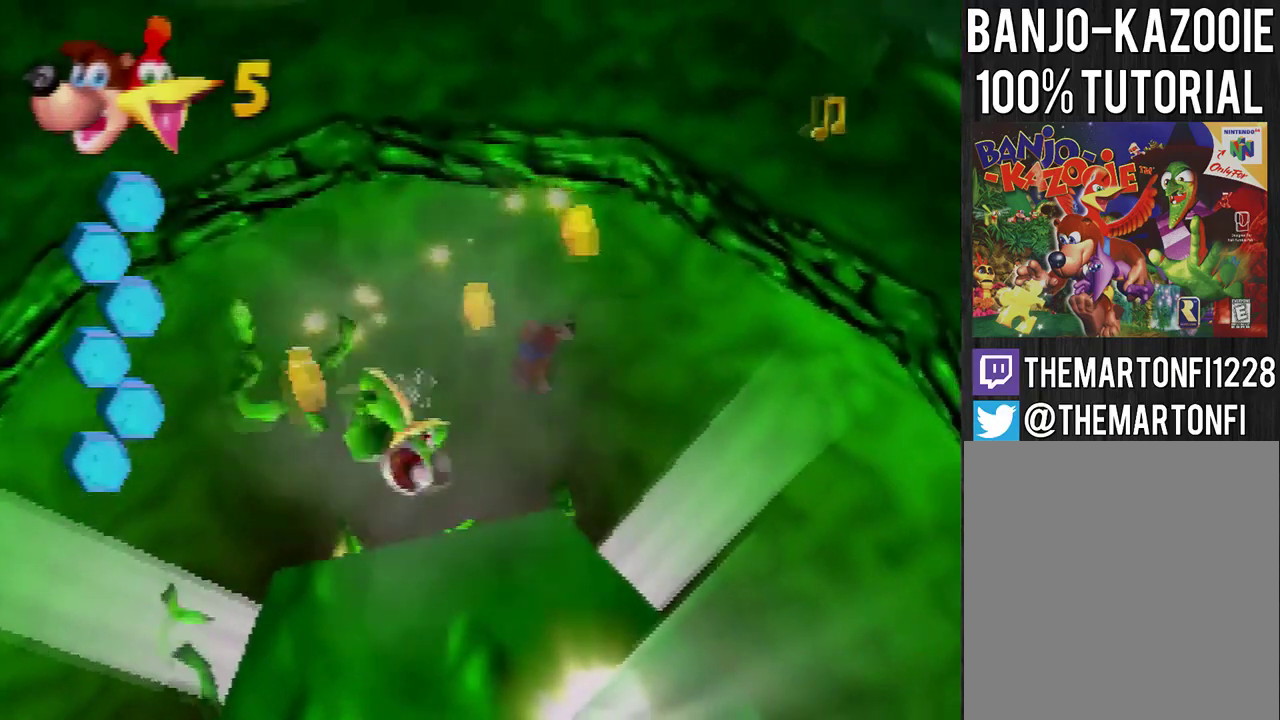
{"buttons": [], "left_stick": "up-right", "events": [[100, "C_LEFT", "down"], [167, "C_LEFT", "up"]]}
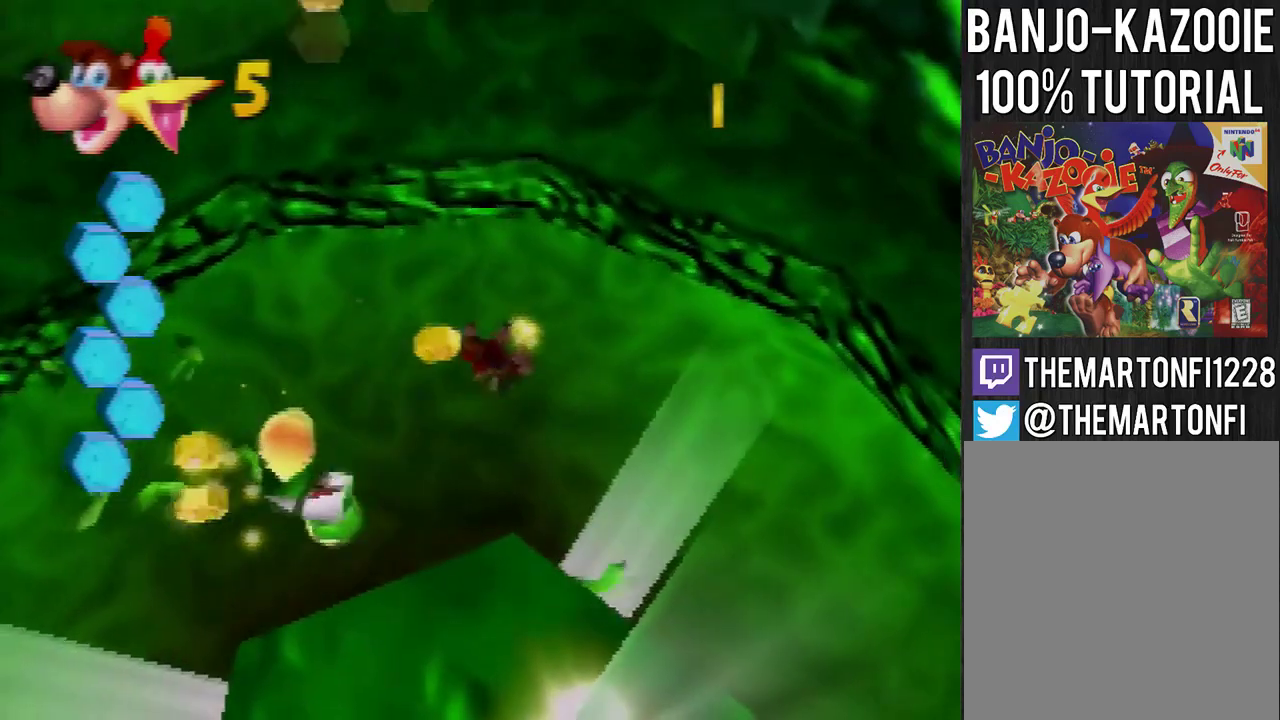
{"buttons": [], "left_stick": "up-right", "events": [[167, "A", "down"], [400, "A", "up"]]}
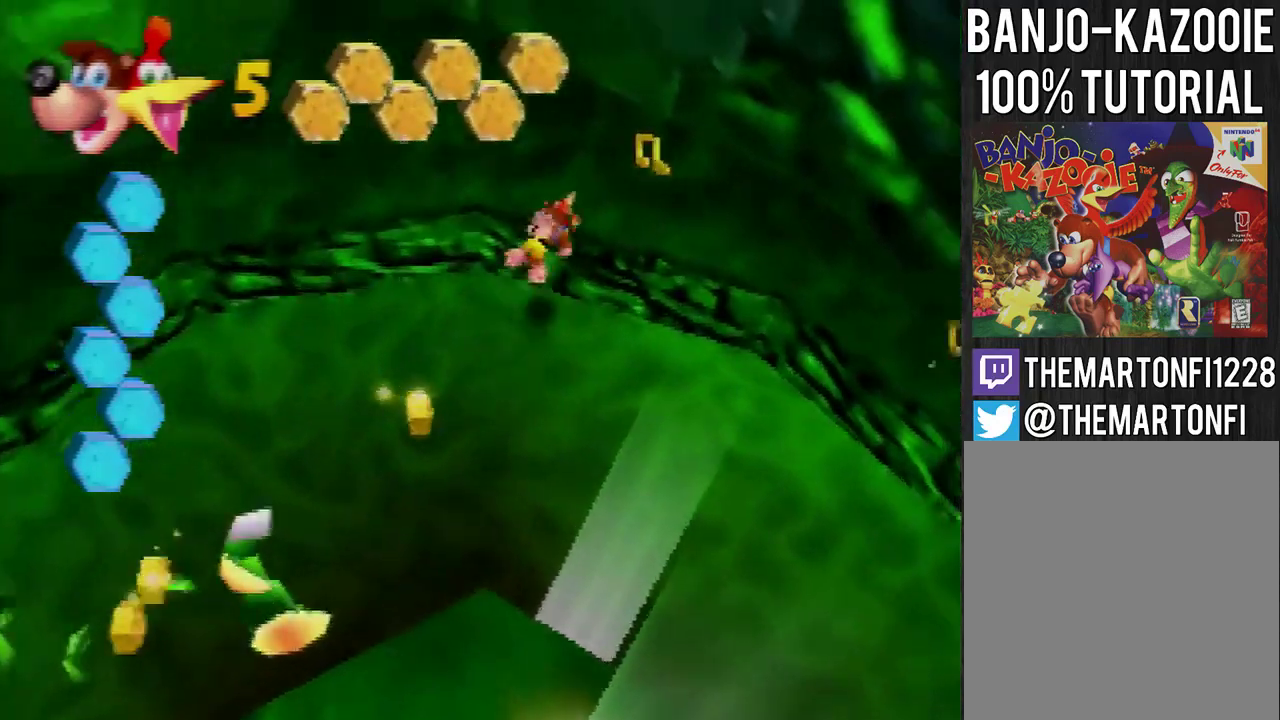
{"buttons": ["A"], "left_stick": "down-right", "events": [[334, "left_stick", "right"], [467, "A", "down"], [467, "left_stick", "down-right"]]}
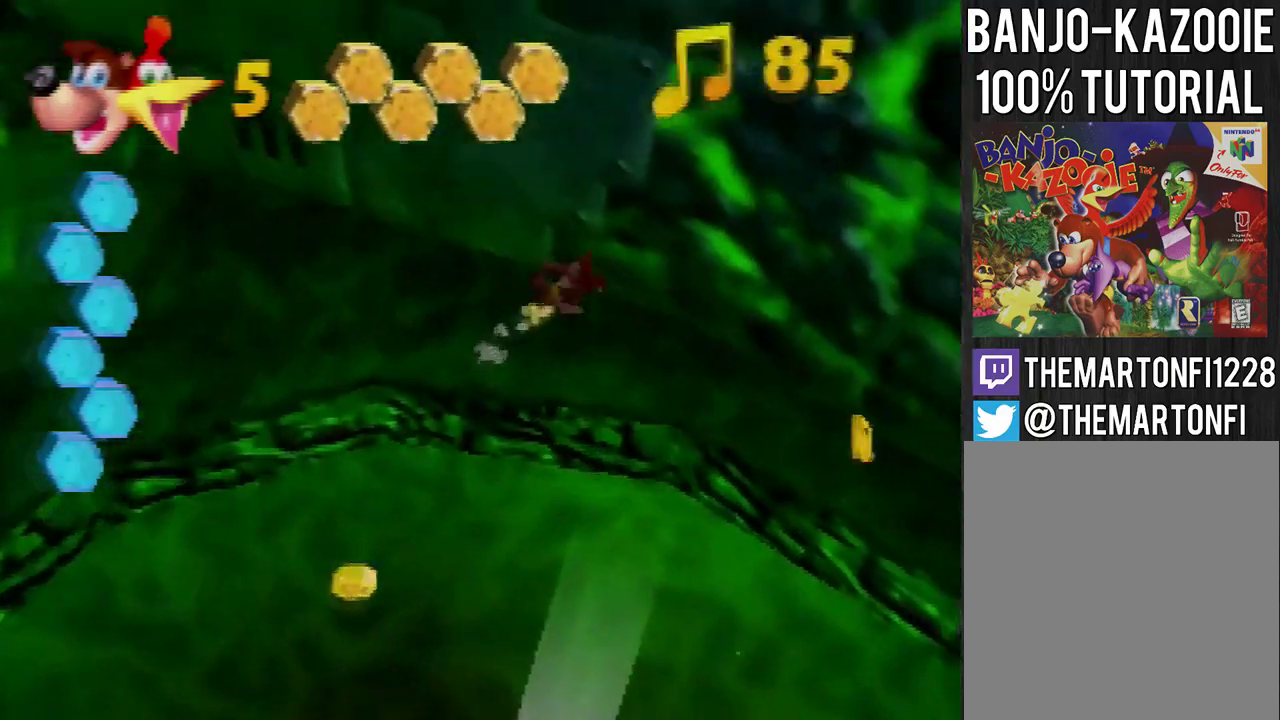
{"buttons": [], "left_stick": "down-right", "events": [[33, "A", "up"]]}
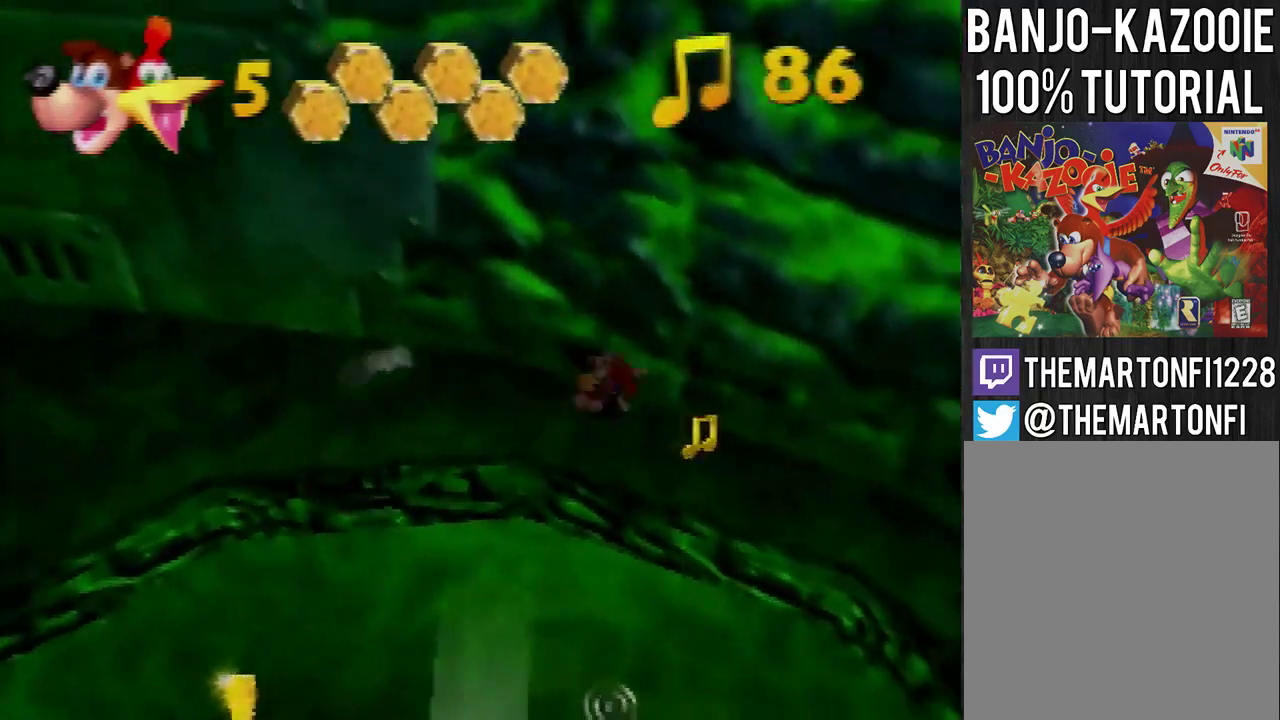
{"buttons": [], "left_stick": "right", "events": [[501, "left_stick", "right"]]}
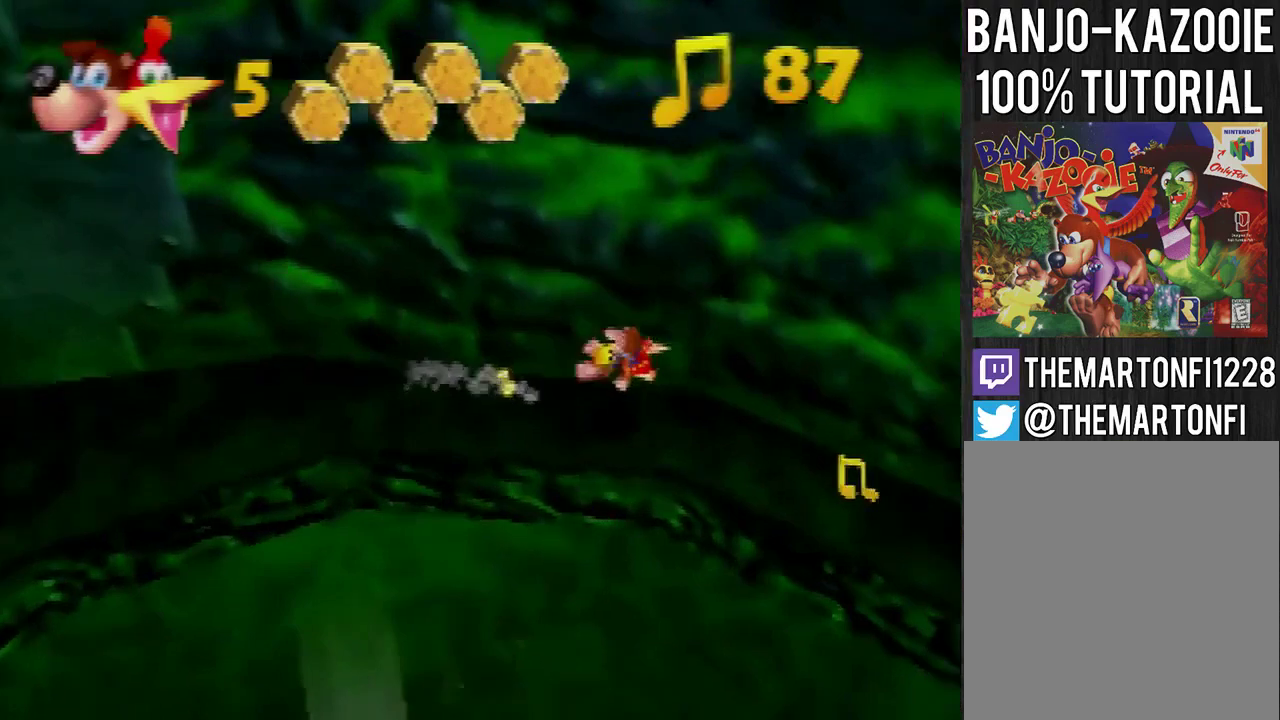
{"buttons": [], "left_stick": "down-right", "events": [[200, "left_stick", "down-right"]]}
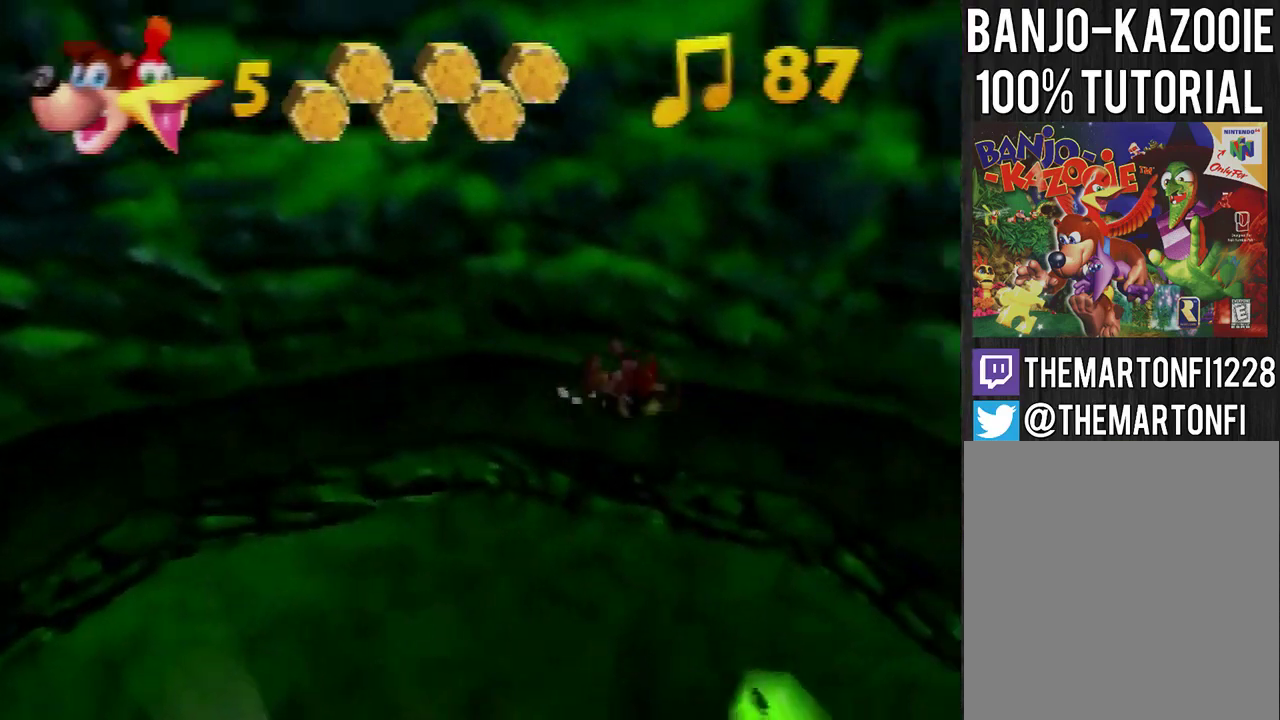
{"buttons": [], "left_stick": "down-right", "events": [[34, "left_stick", "right"], [367, "left_stick", "down-right"]]}
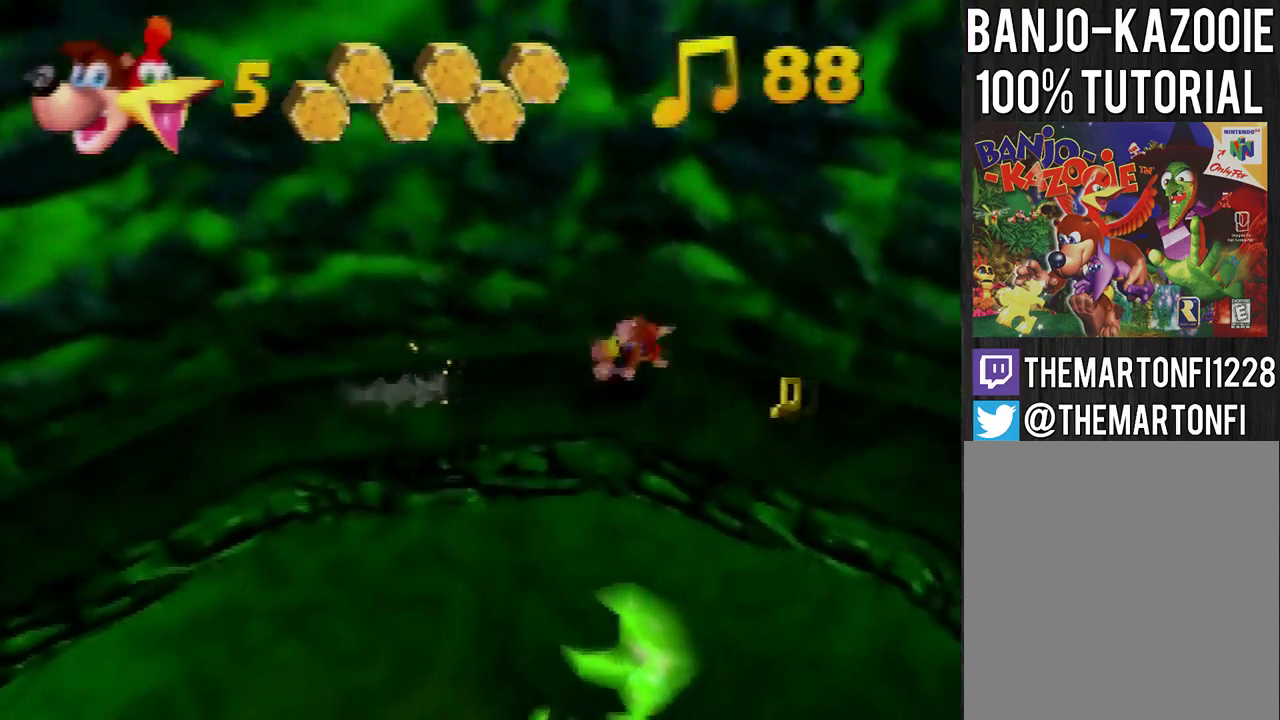
{"buttons": [], "left_stick": "up-right", "events": [[100, "left_stick", "right"], [200, "B", "down"], [300, "B", "up"], [400, "left_stick", "up-right"]]}
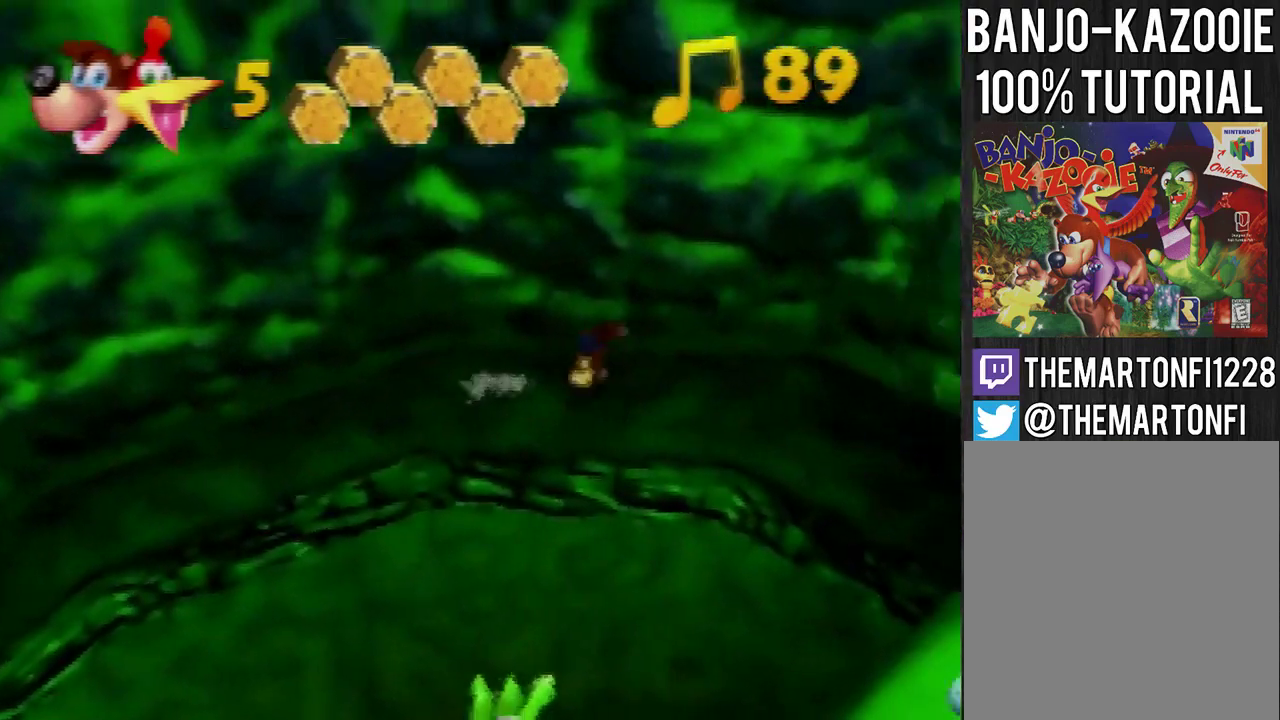
{"buttons": [], "left_stick": "up", "events": [[67, "left_stick", "up"], [100, "C_DOWN", "down"], [200, "C_DOWN", "up"], [267, "C_DOWN", "down"], [367, "C_DOWN", "up"]]}
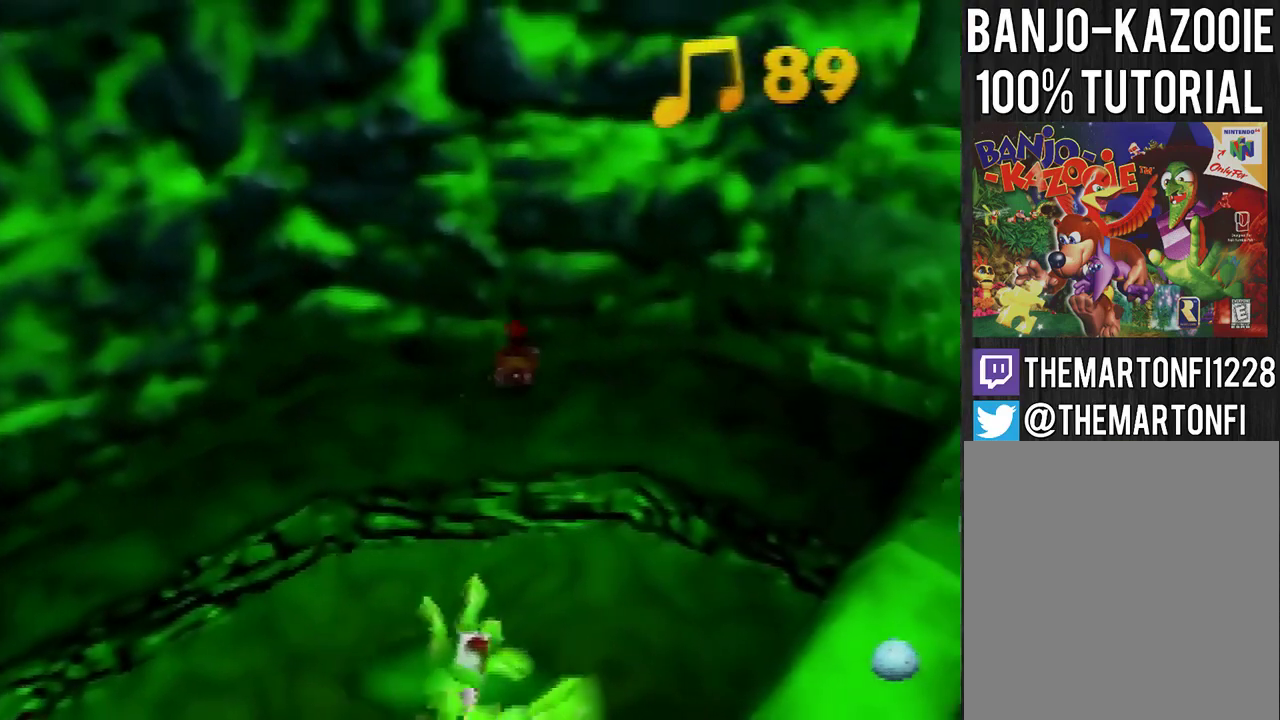
{"buttons": [], "left_stick": "right", "events": [[333, "left_stick", "up-right"], [500, "left_stick", "right"]]}
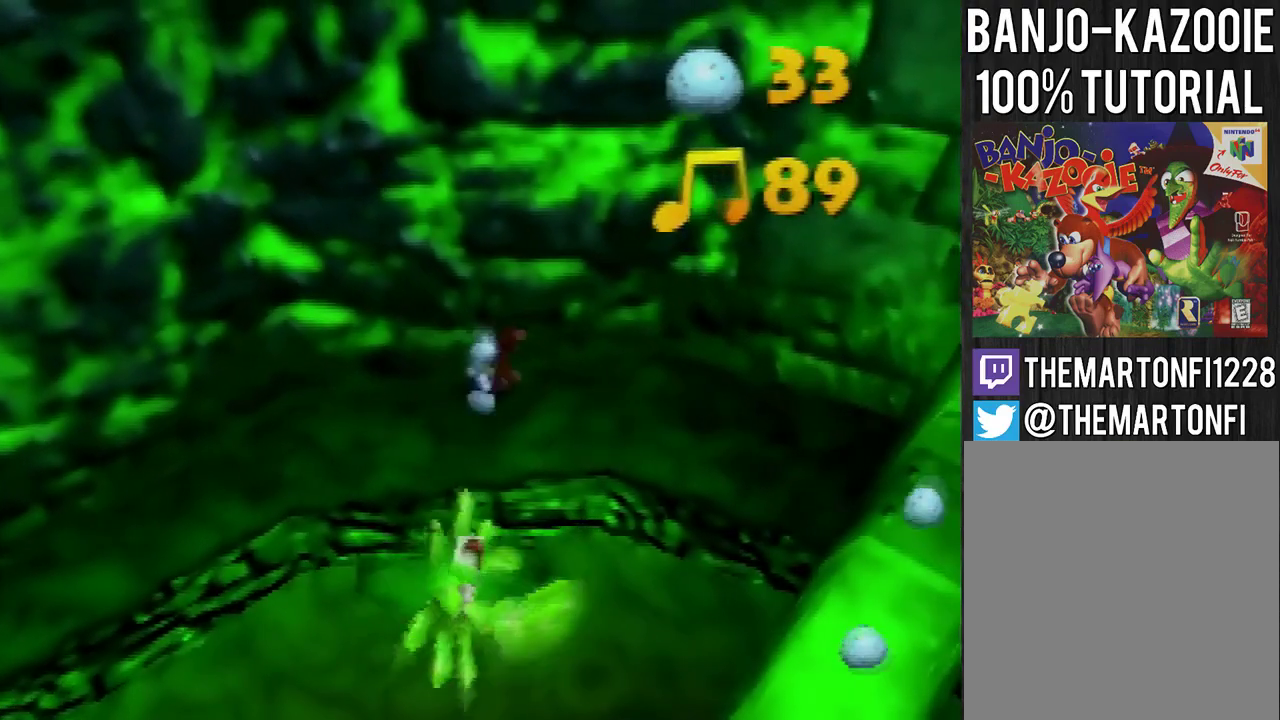
{"buttons": [], "left_stick": "down-right", "events": [[234, "left_stick", "down-right"]]}
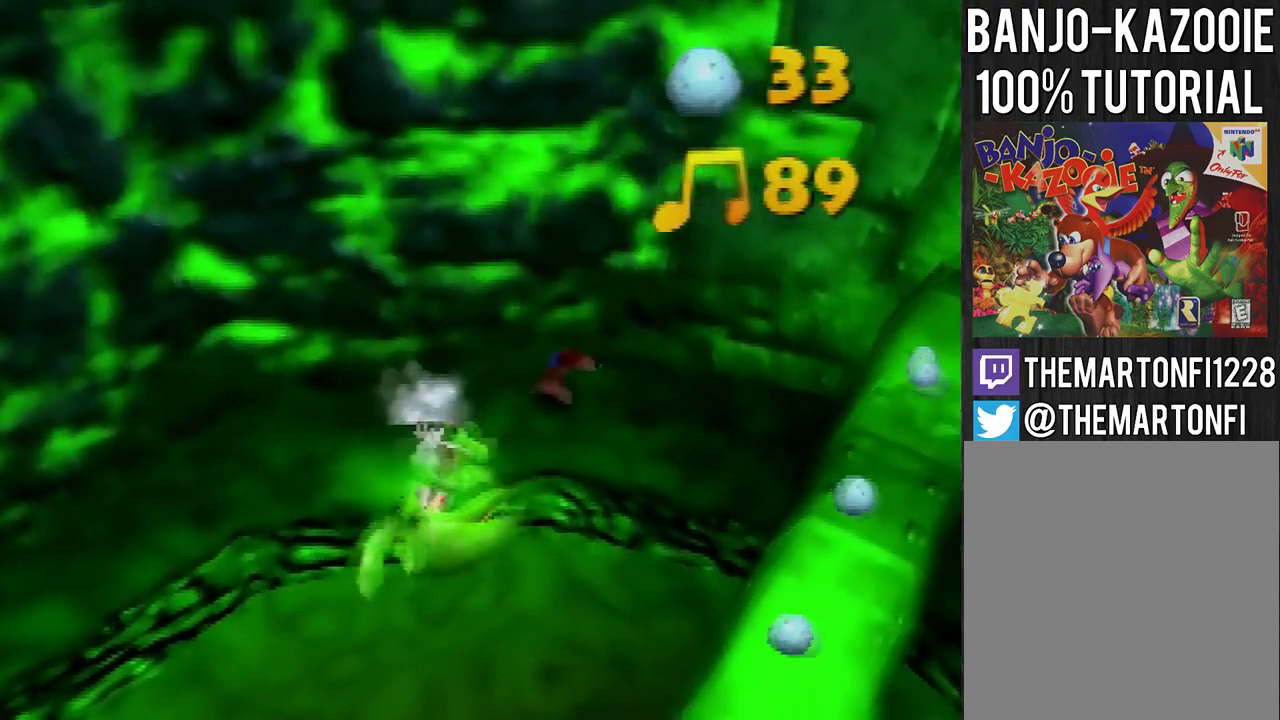
{"buttons": ["C_DOWN"], "left_stick": "up", "events": [[66, "left_stick", "right"], [267, "left_stick", "up"], [433, "C_DOWN", "down"]]}
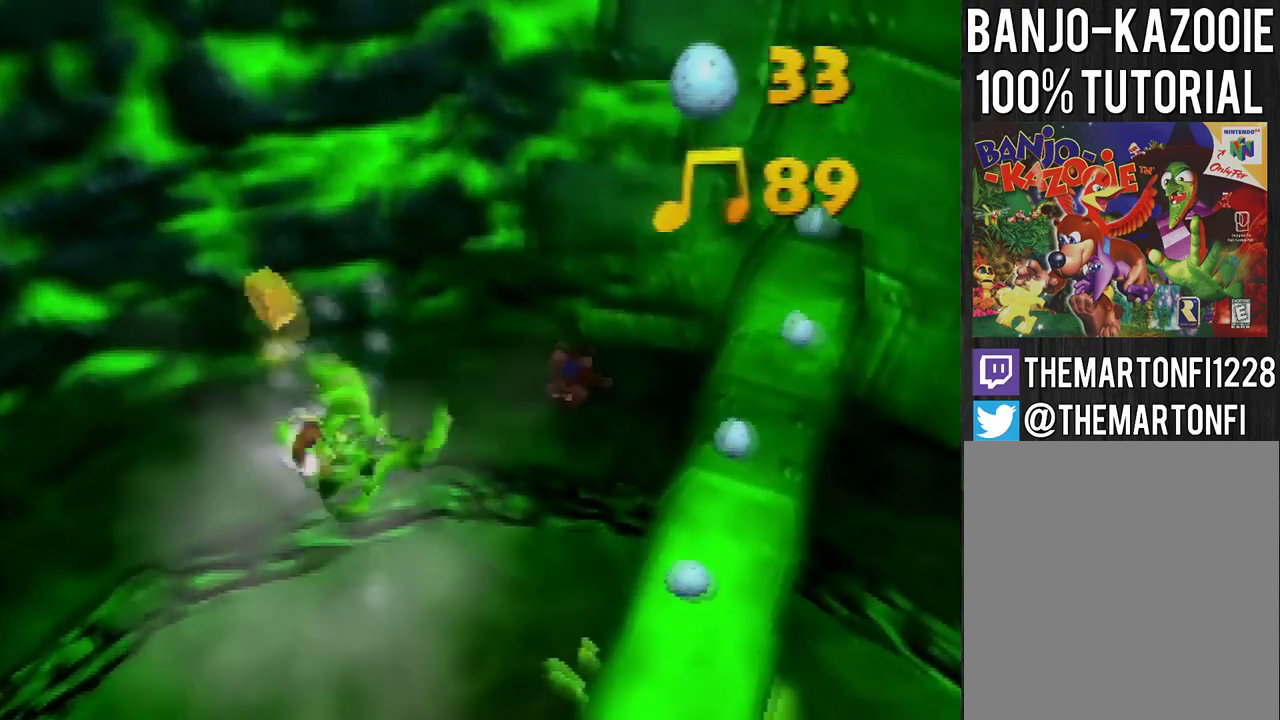
{"buttons": [], "left_stick": "up", "events": [[34, "C_DOWN", "up"], [100, "C_DOWN", "down"], [200, "C_DOWN", "up"]]}
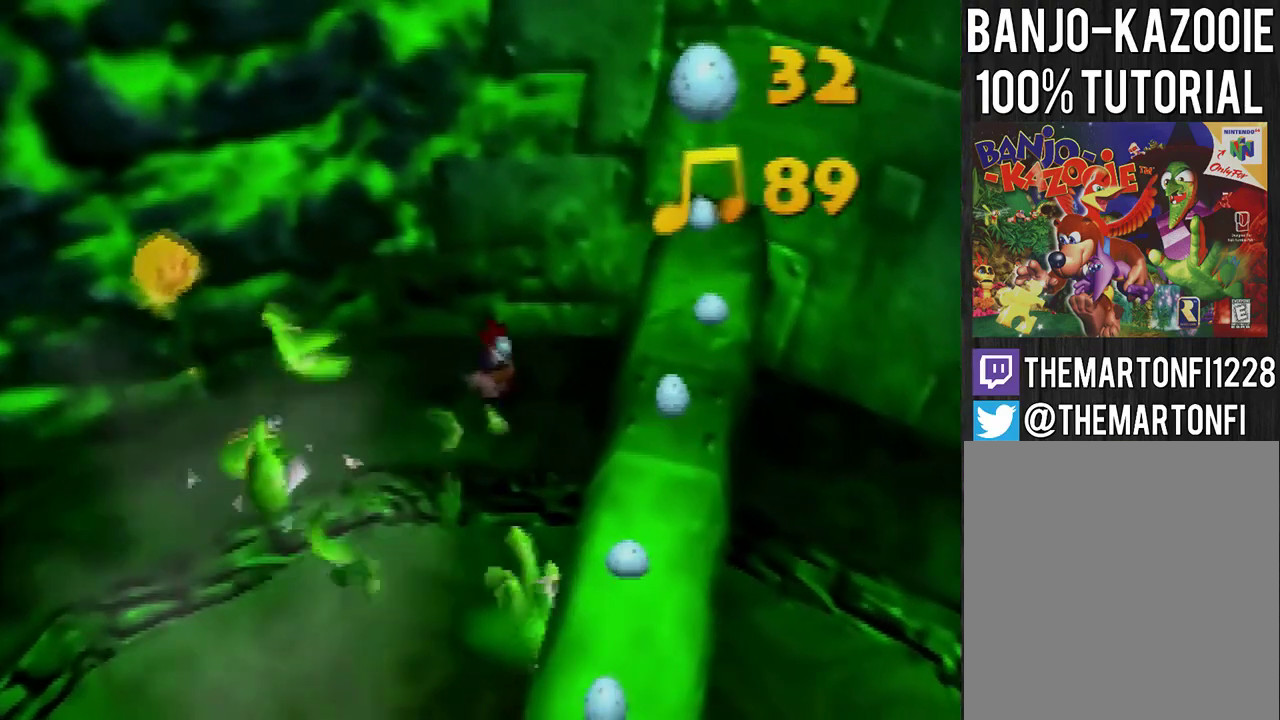
{"buttons": [], "left_stick": "up-left", "events": [[167, "C_LEFT", "down"], [433, "C_LEFT", "up"], [500, "left_stick", "up-left"]]}
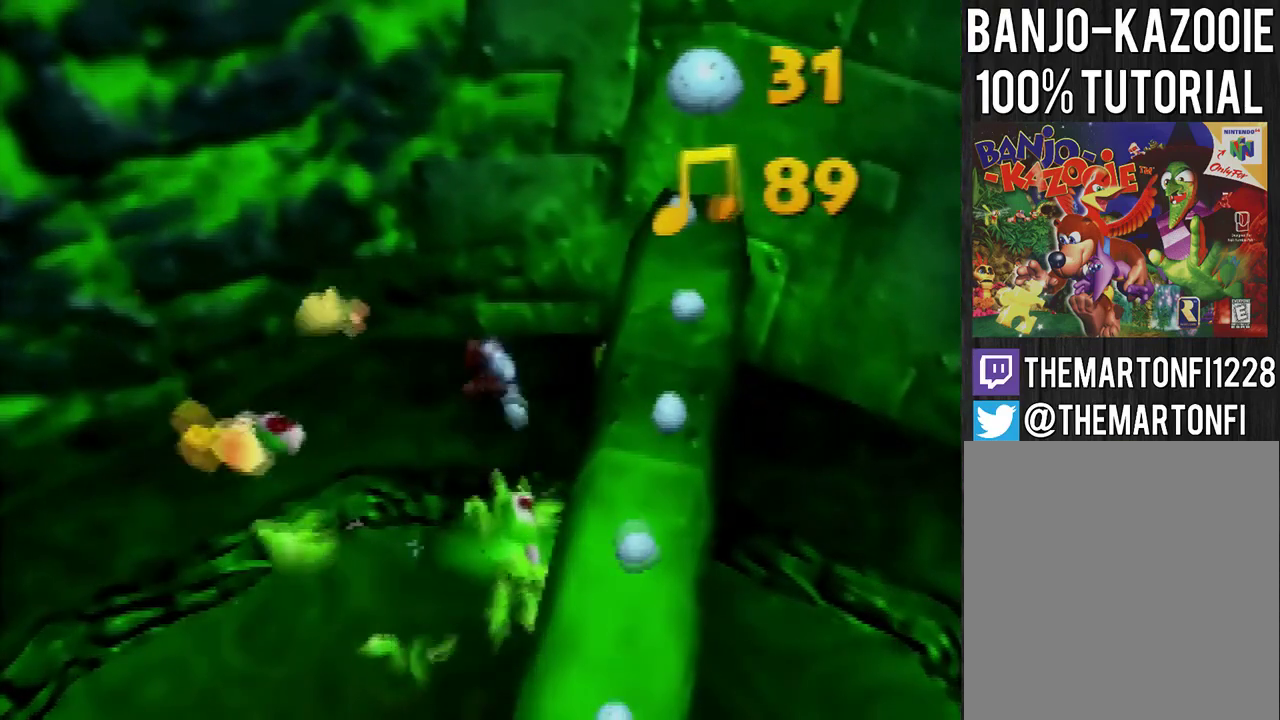
{"buttons": ["A"], "left_stick": "down-right"}
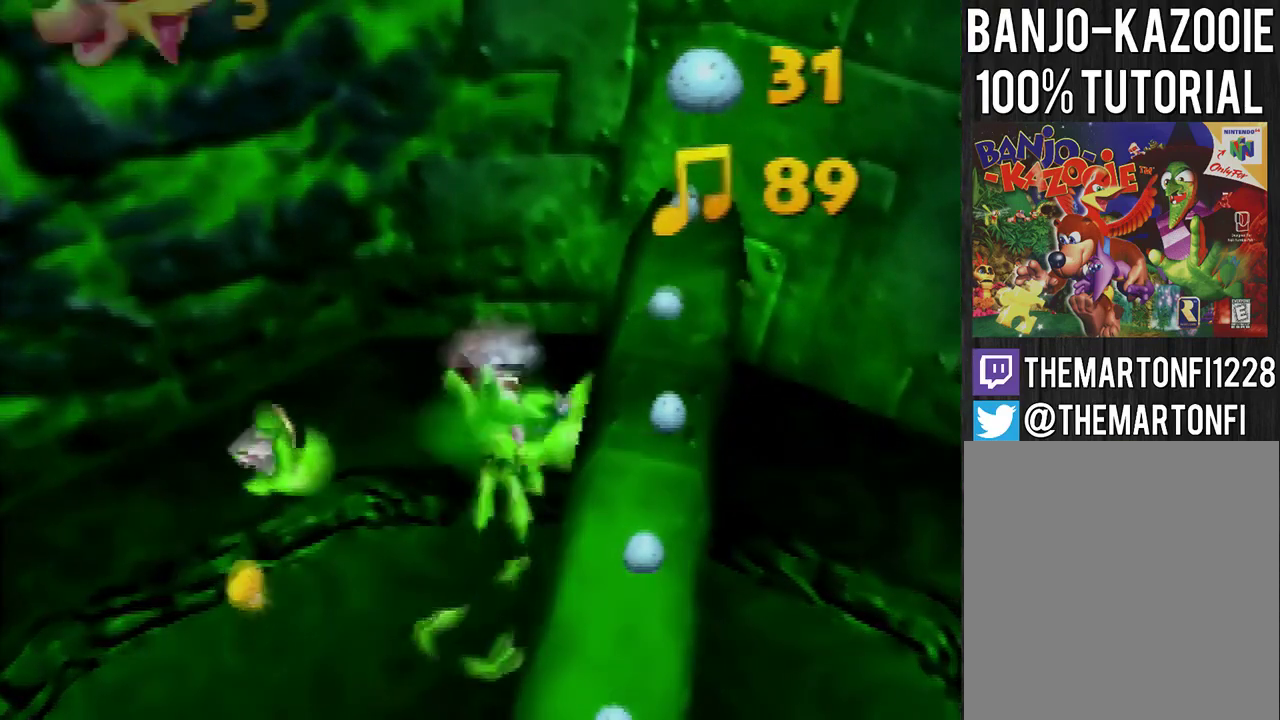
{"buttons": ["A"], "left_stick": "down-right", "events": []}
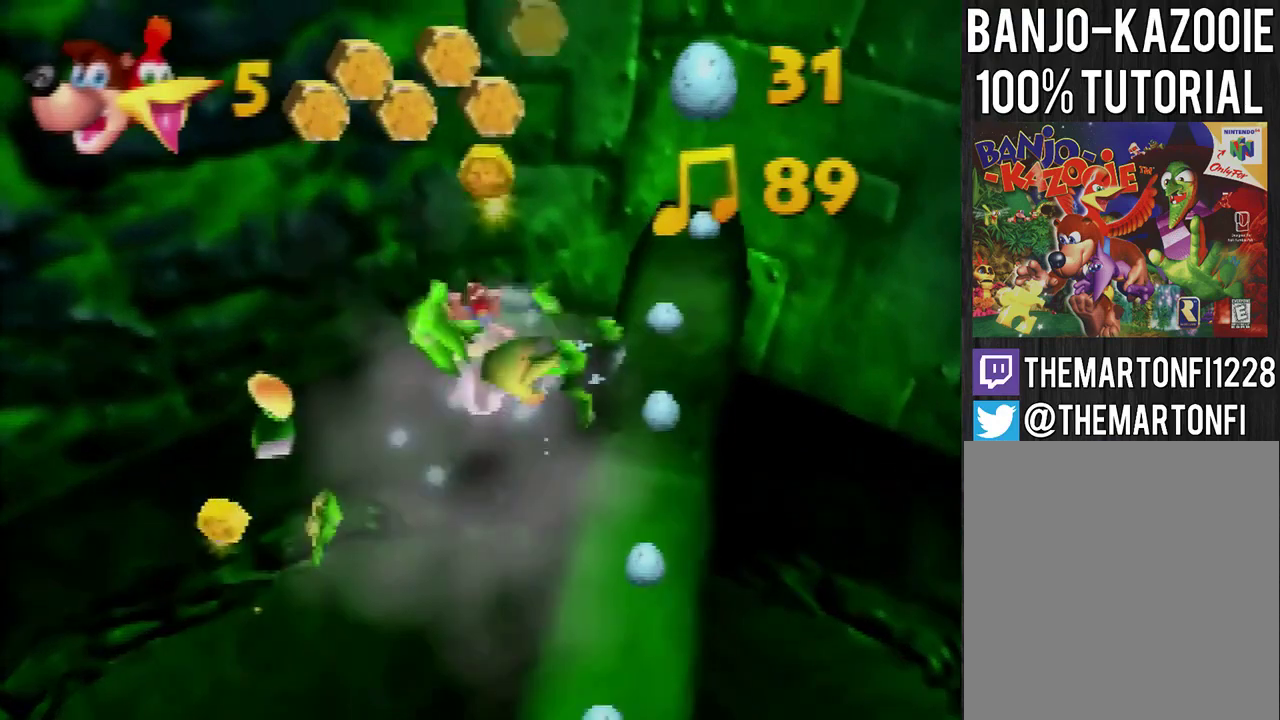
{"buttons": [], "left_stick": "center", "events": [[34, "A", "up"], [34, "left_stick", "center"]]}
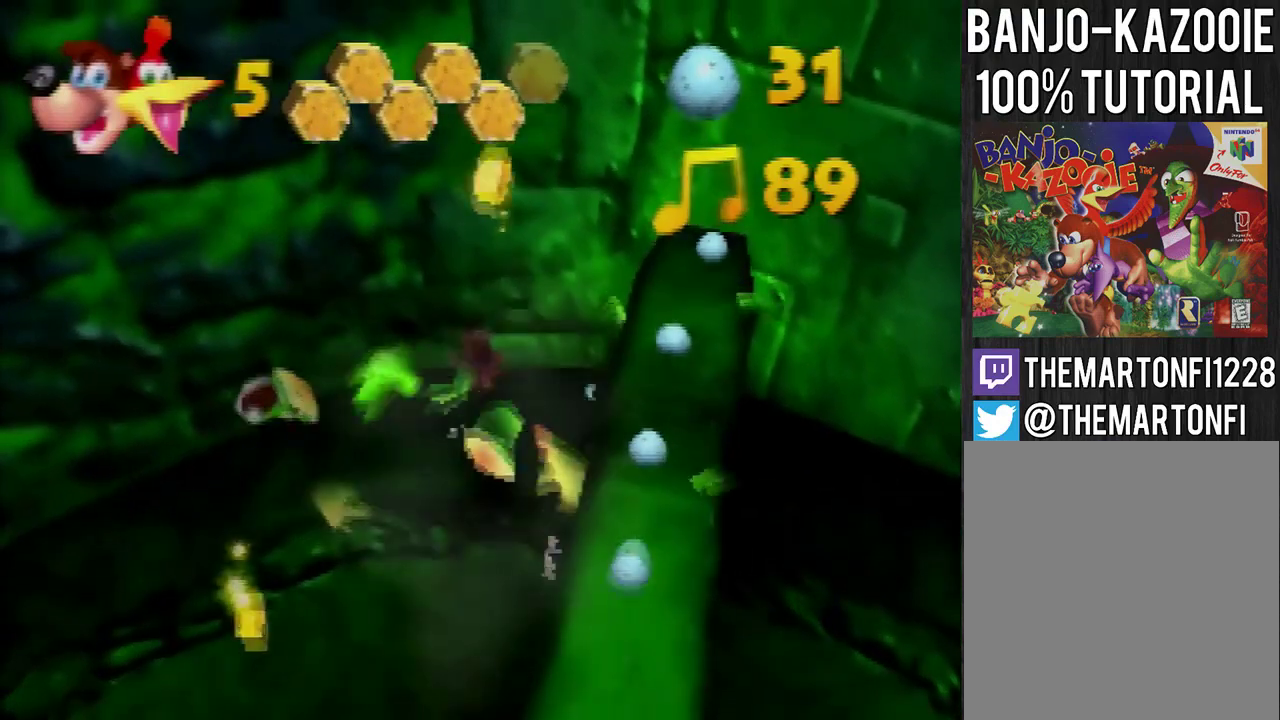
{"buttons": ["A"], "left_stick": "down-right", "events": [[233, "left_stick", "down-right"], [333, "A", "down"]]}